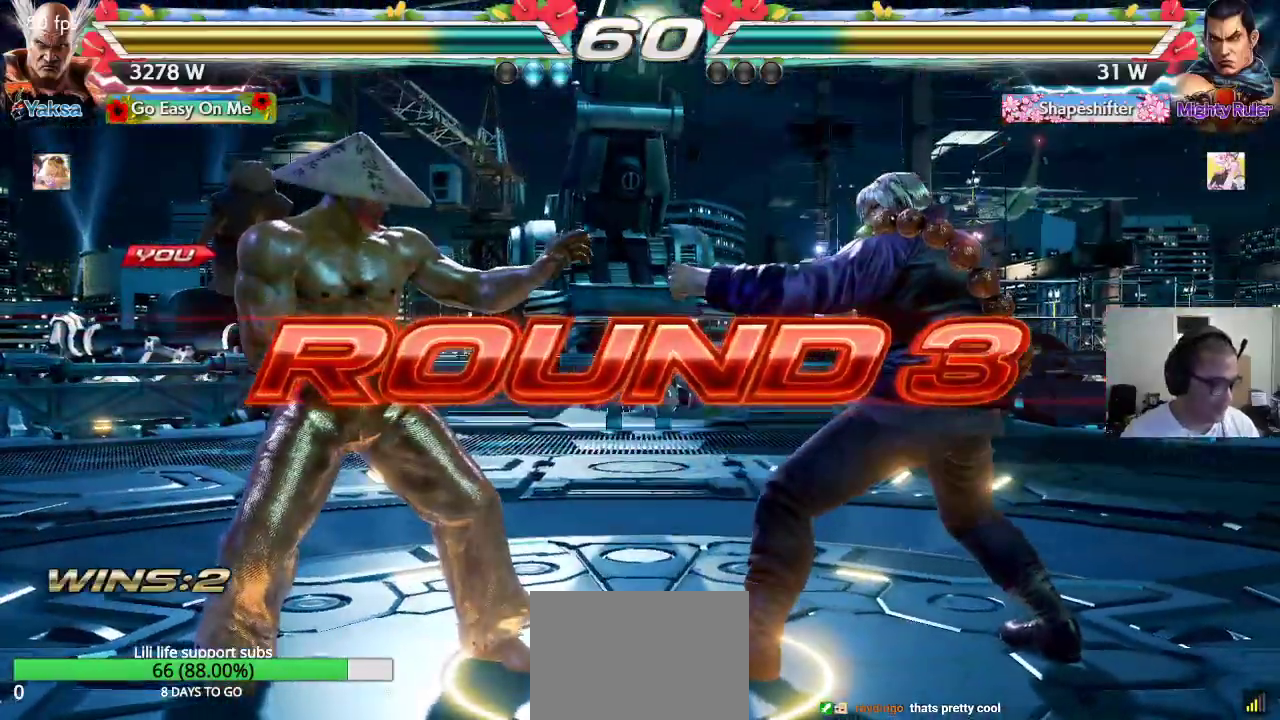
Gameplay with a controller (arcade stick); each line is a JSON object with the inputs held at the frame after it. "events" lists button and stick changes between this image and that frame as [ms after this image, input, new state], when the widget could be followed in between. Not read: L3 R2 R3.
{"buttons": ["SQUARE", "TRIANGLE"], "left_stick": "center", "events": [[33, "TRIANGLE", "down"], [50, "CROSS", "up"], [117, "CROSS", "down"], [133, "TRIANGLE", "up"], [183, "TRIANGLE", "down"], [200, "CROSS", "up"], [233, "SQUARE", "up"], [267, "CROSS", "down"], [267, "TRIANGLE", "up"], [333, "TRIANGLE", "down"], [350, "CROSS", "up"], [350, "SQUARE", "down"], [417, "CROSS", "down"], [433, "TRIANGLE", "up"], [483, "CROSS", "up"], [483, "TRIANGLE", "down"]]}
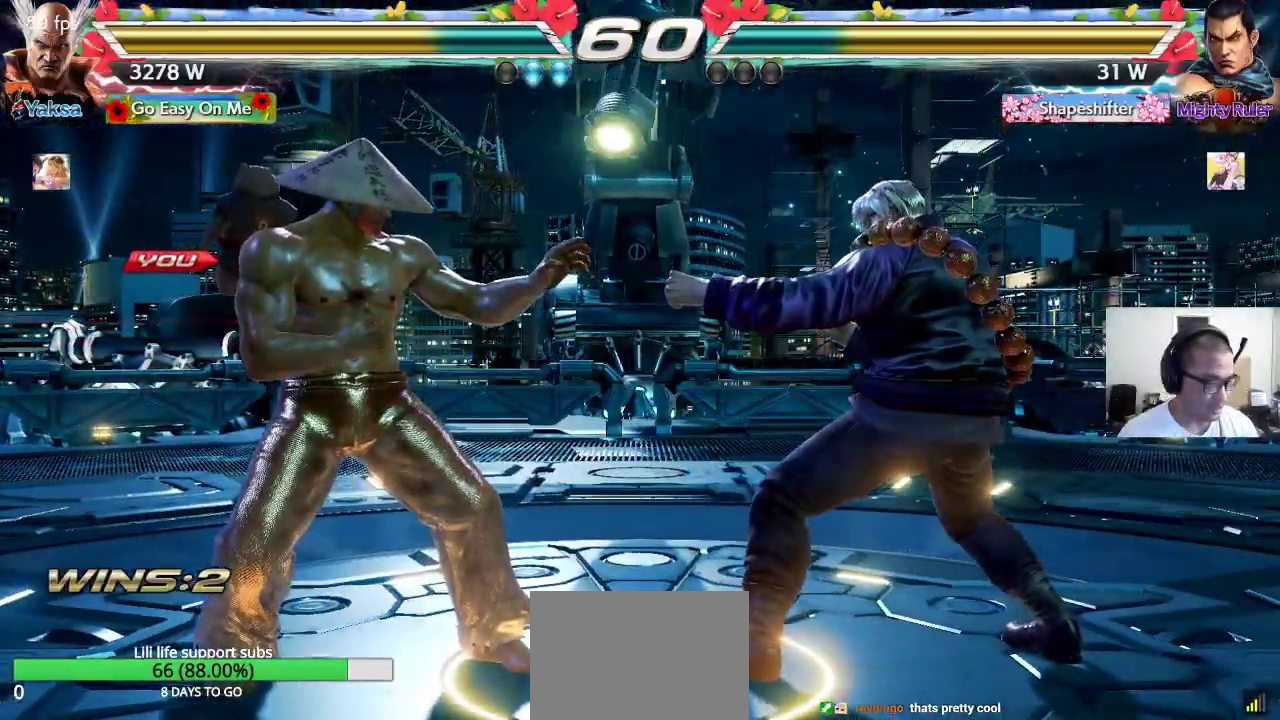
{"buttons": ["TRIANGLE"], "left_stick": "center", "events": [[33, "SQUARE", "up"], [83, "CROSS", "down"], [83, "SQUARE", "down"], [83, "TRIANGLE", "up"], [133, "CROSS", "up"], [133, "SQUARE", "up"], [150, "TRIANGLE", "down"], [233, "SQUARE", "down"], [233, "TRIANGLE", "up"], [250, "CROSS", "down"], [267, "CROSS", "up"], [300, "TRIANGLE", "down"], [317, "SQUARE", "up"], [383, "SQUARE", "down"], [383, "TRIANGLE", "up"], [450, "TRIANGLE", "down"], [500, "SQUARE", "up"]]}
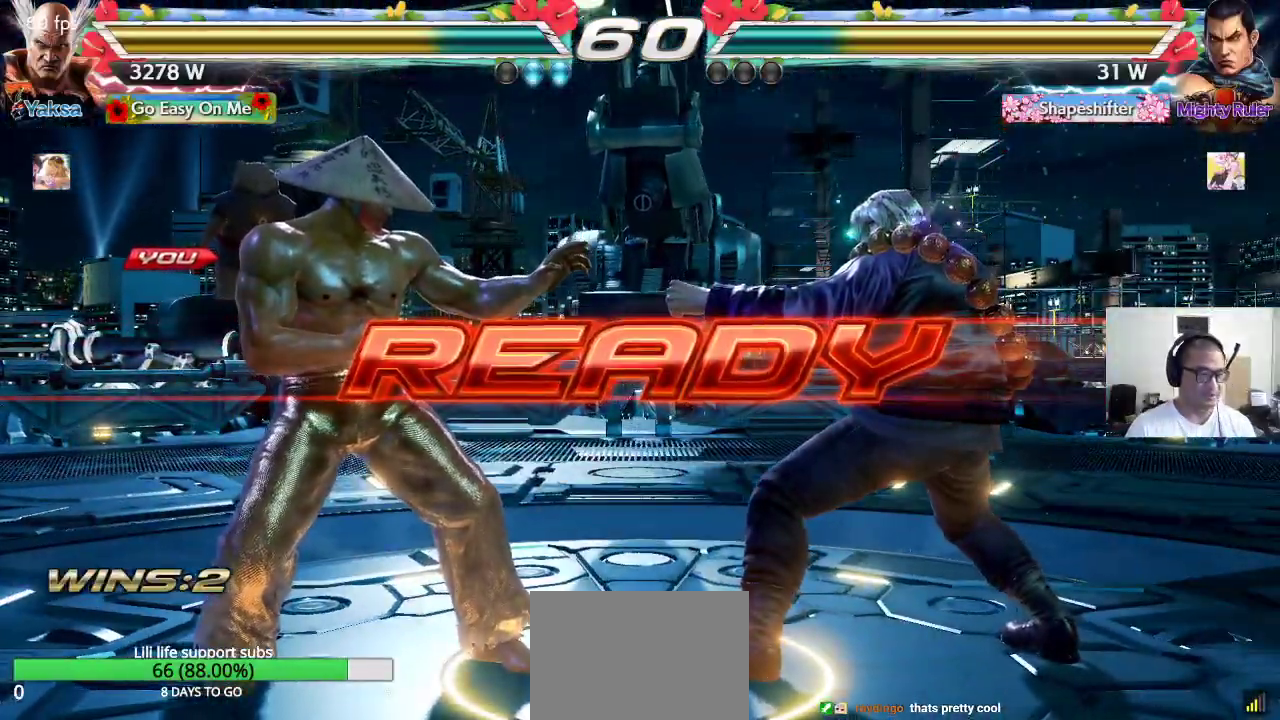
{"buttons": [], "left_stick": "center", "events": [[17, "SQUARE", "down"], [317, "TRIANGLE", "up"], [350, "SQUARE", "up"]]}
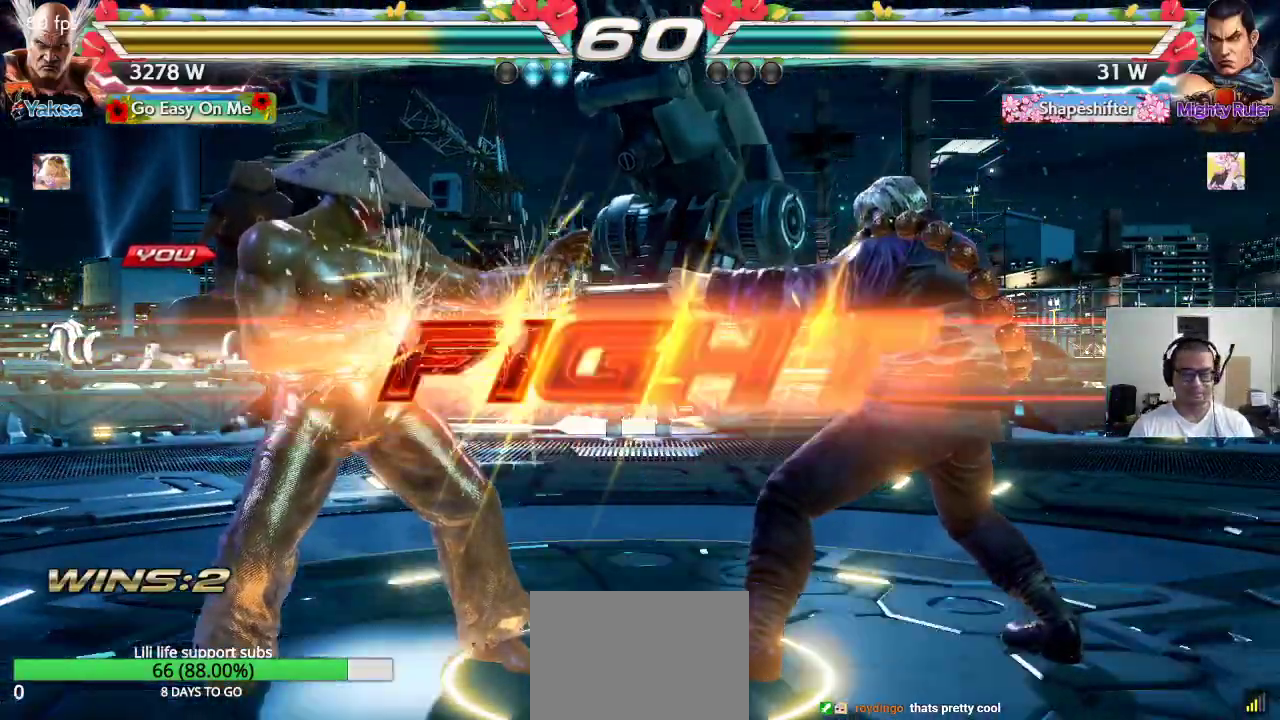
{"buttons": [], "left_stick": "left", "events": [[383, "left_stick", "left"], [433, "left_stick", "center"], [483, "left_stick", "left"]]}
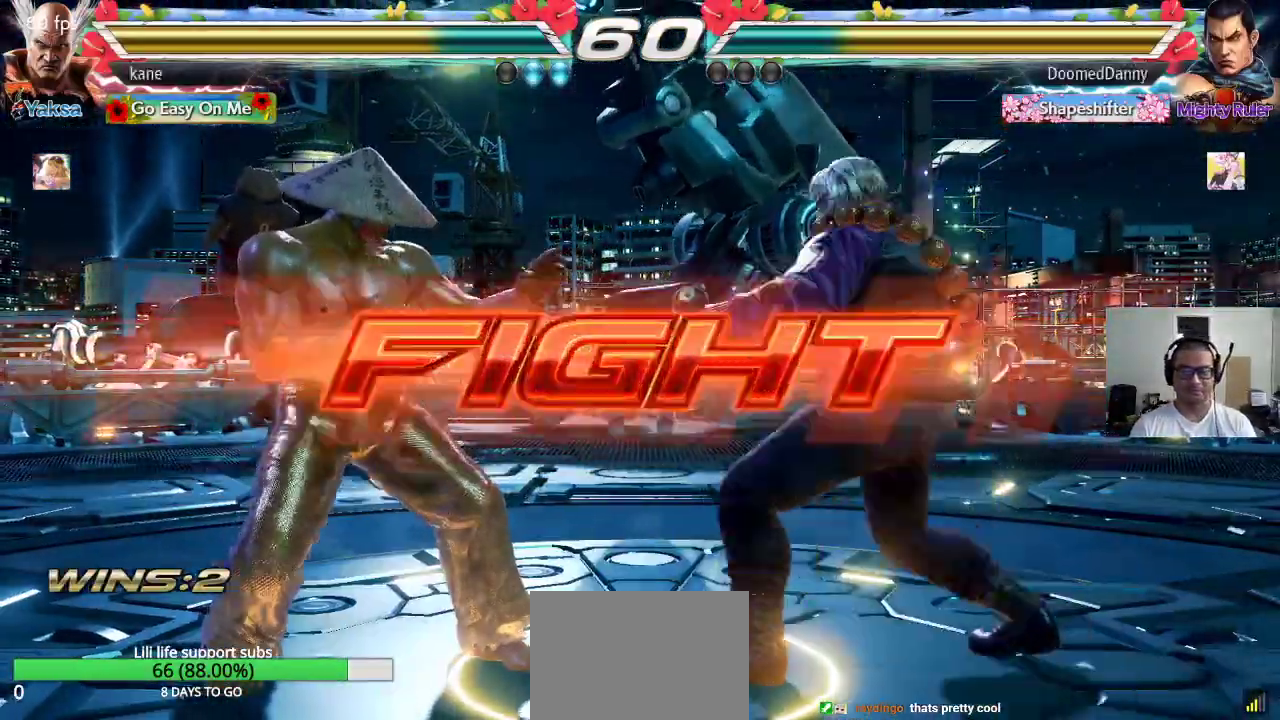
{"buttons": ["SQUARE"], "left_stick": "center", "events": [[83, "left_stick", "center"], [150, "left_stick", "right"], [283, "SQUARE", "down"], [283, "left_stick", "down-right"], [483, "left_stick", "center"]]}
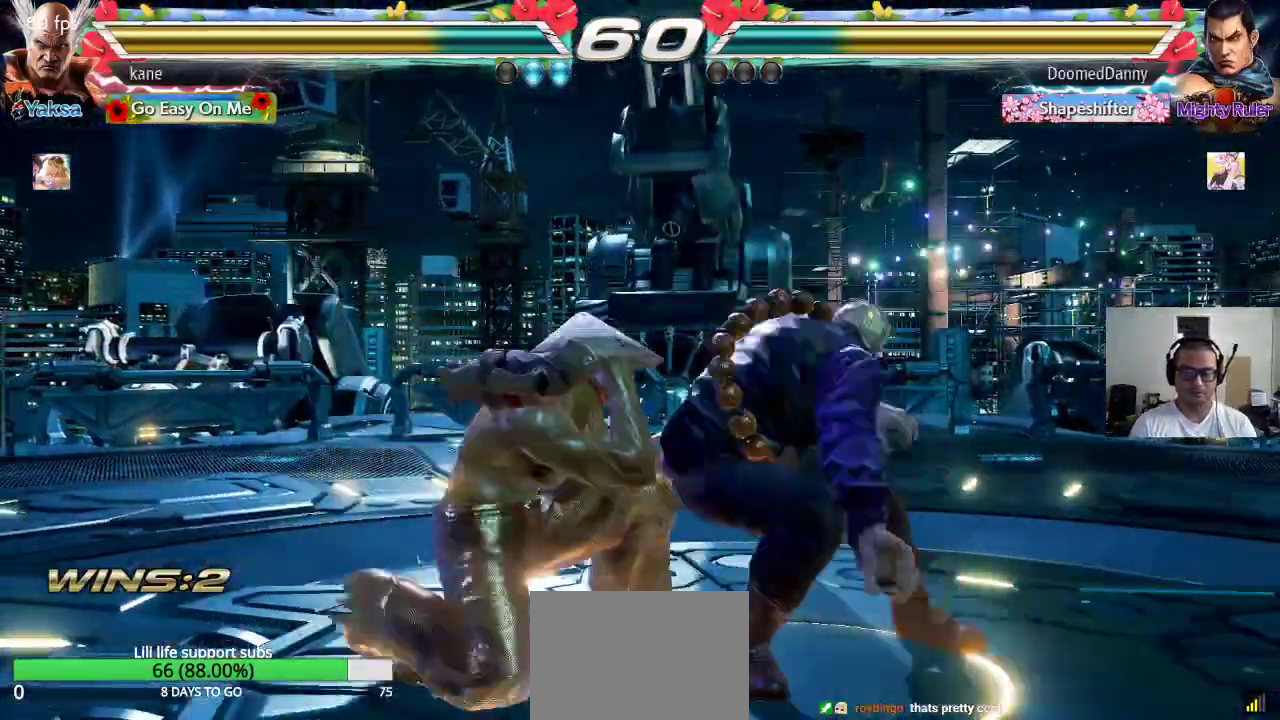
{"buttons": [], "left_stick": "center", "events": [[83, "SQUARE", "up"], [283, "left_stick", "left"], [483, "left_stick", "center"]]}
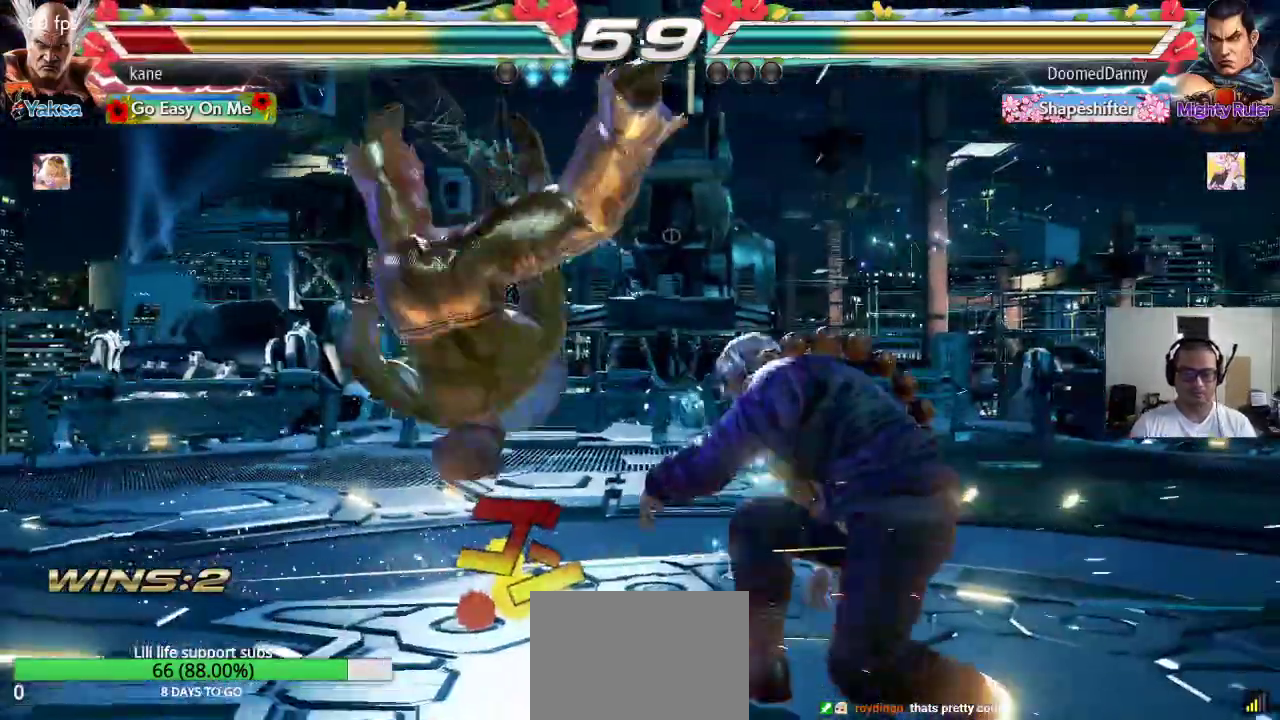
{"buttons": ["TRIANGLE"], "left_stick": "center", "events": [[233, "SQUARE", "down"], [267, "TRIANGLE", "down"], [283, "SQUARE", "up"], [350, "TRIANGLE", "up"], [367, "SQUARE", "down"], [433, "TRIANGLE", "down"], [450, "SQUARE", "up"]]}
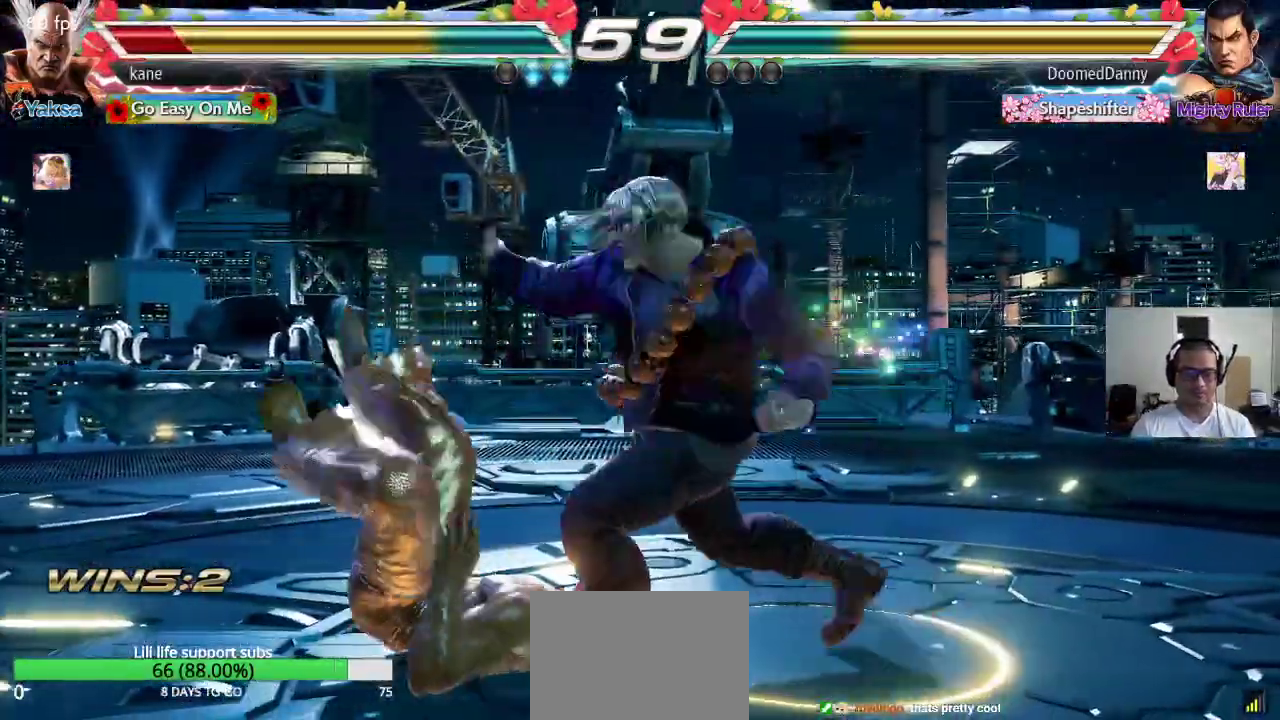
{"buttons": [], "left_stick": "center", "events": [[17, "TRIANGLE", "up"], [33, "SQUARE", "down"], [100, "TRIANGLE", "down"], [133, "SQUARE", "up"], [217, "TRIANGLE", "up"]]}
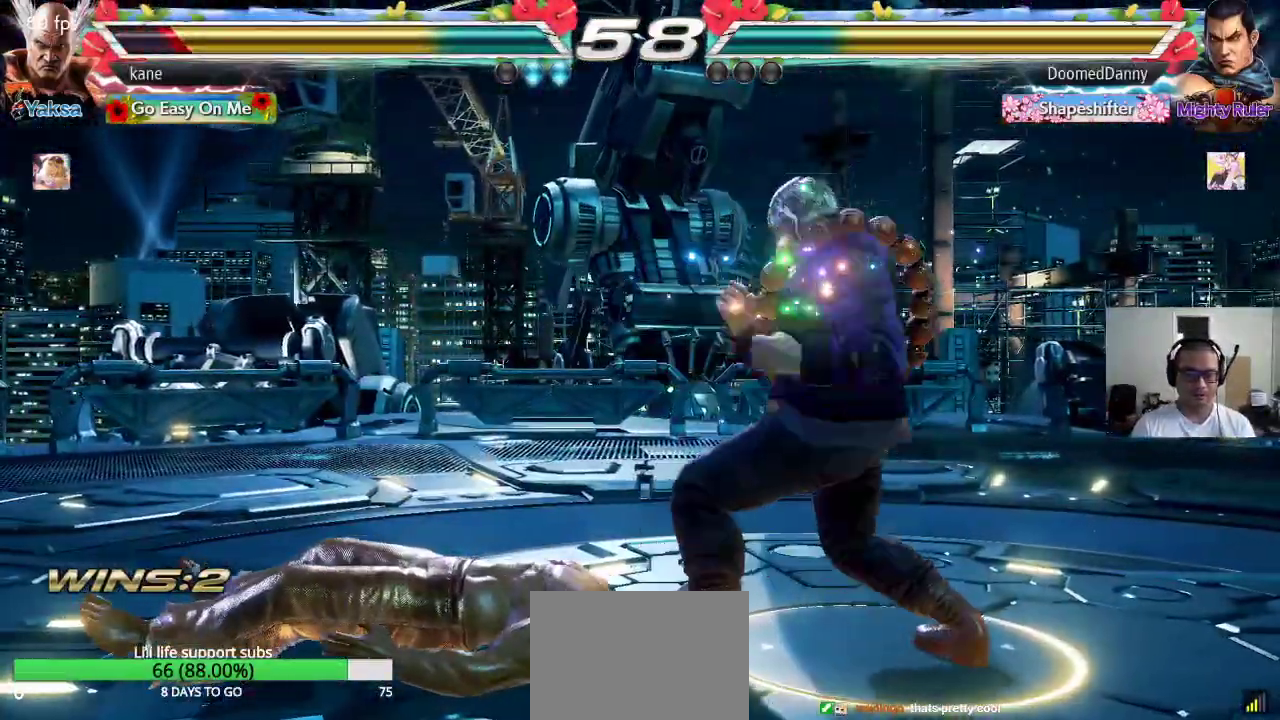
{"buttons": [], "left_stick": "left", "events": [[233, "left_stick", "left"]]}
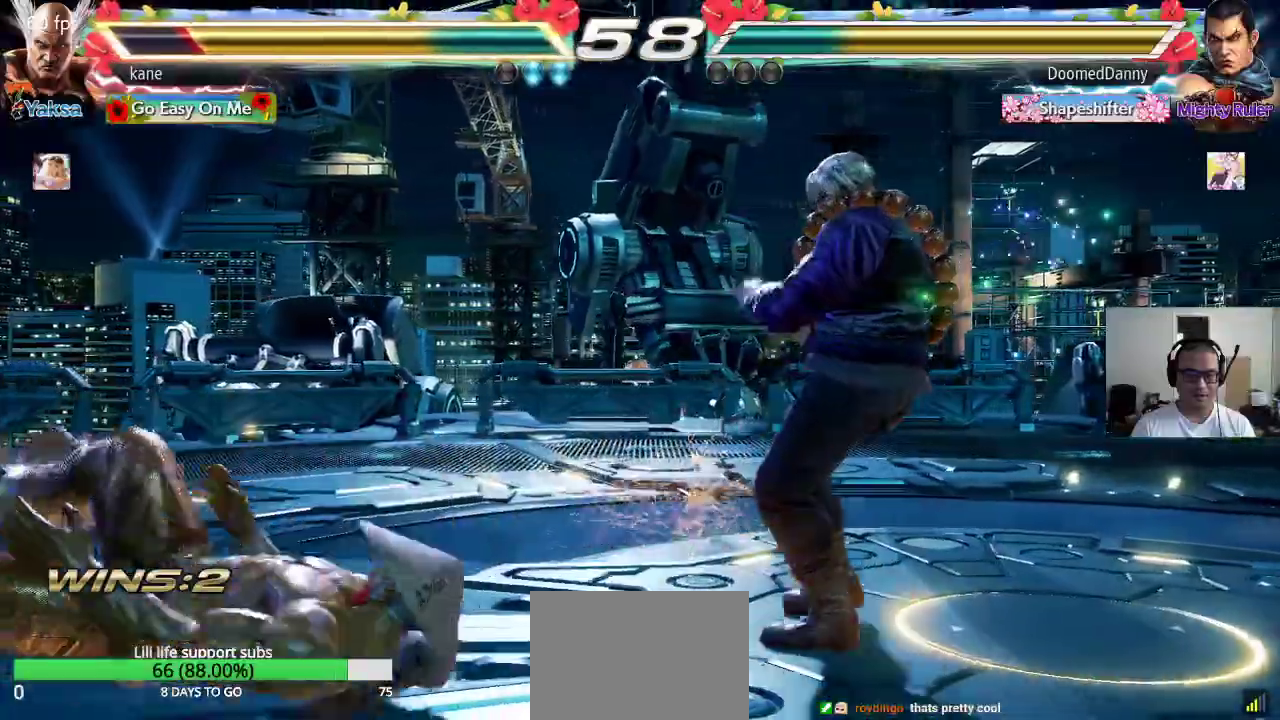
{"buttons": [], "left_stick": "center", "events": [[450, "left_stick", "center"]]}
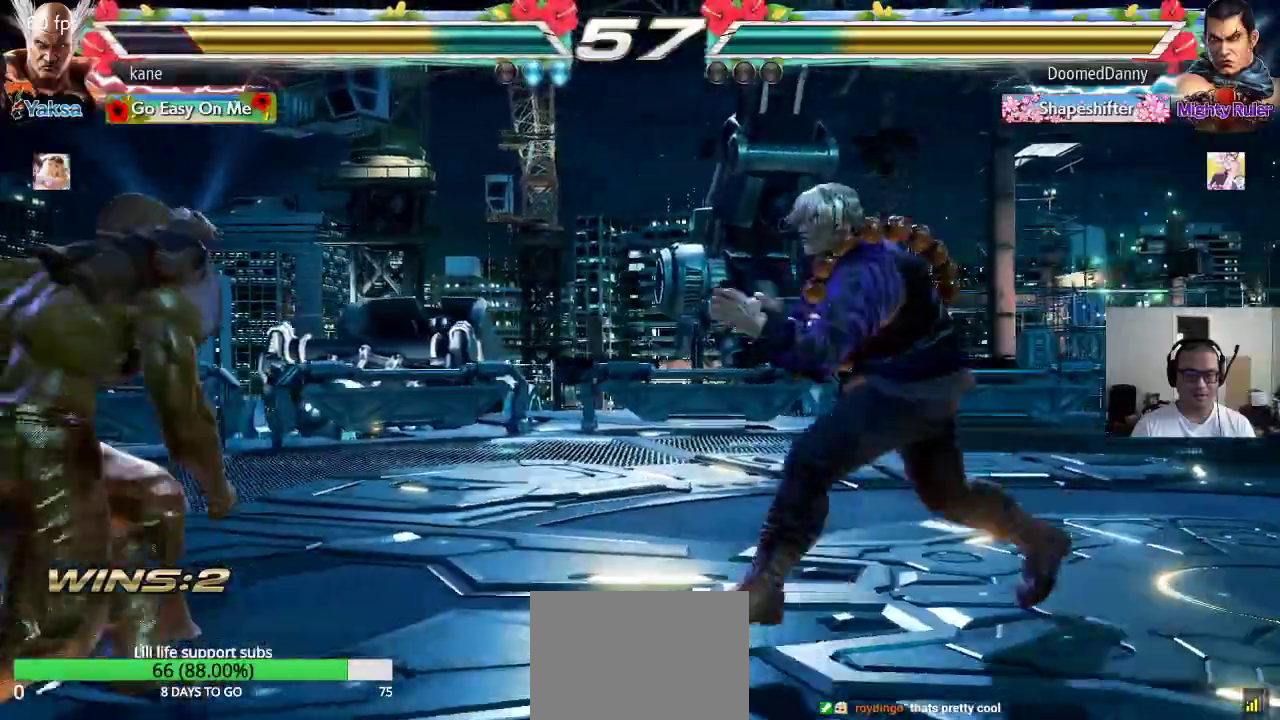
{"buttons": [], "left_stick": "left", "events": [[67, "left_stick", "right"], [133, "left_stick", "center"], [200, "left_stick", "right"], [333, "left_stick", "left"]]}
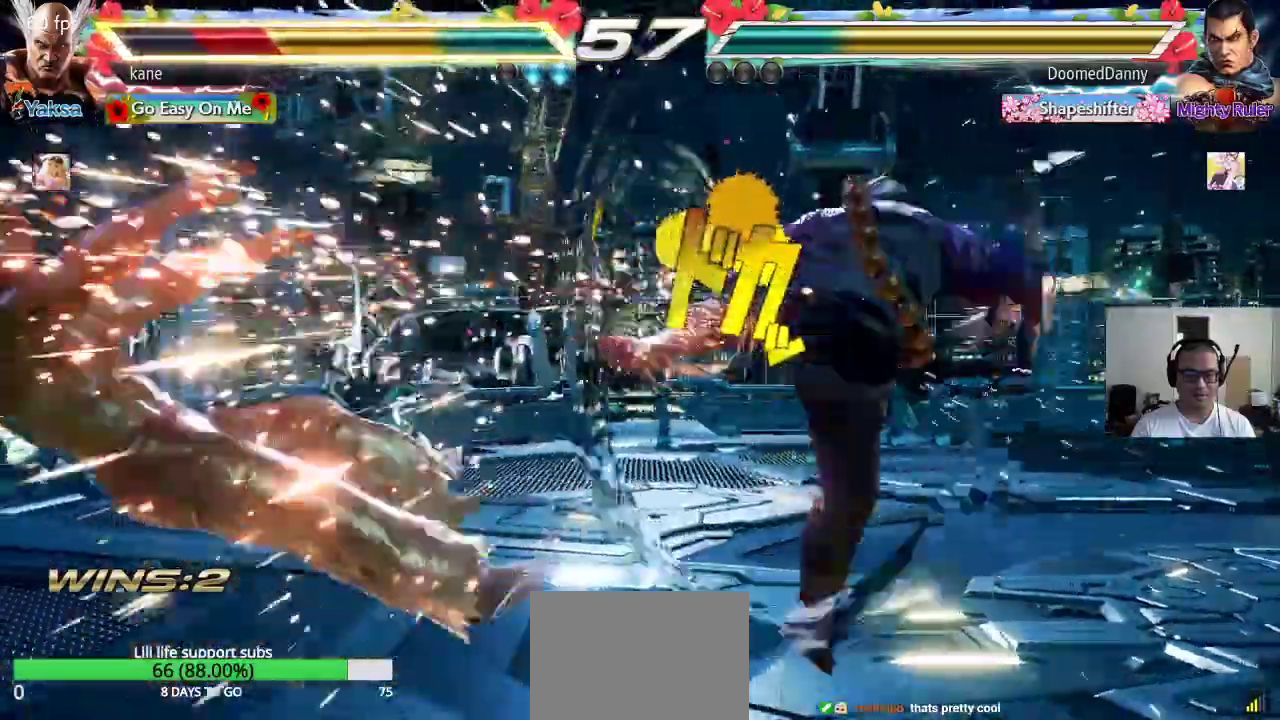
{"buttons": [], "left_stick": "center"}
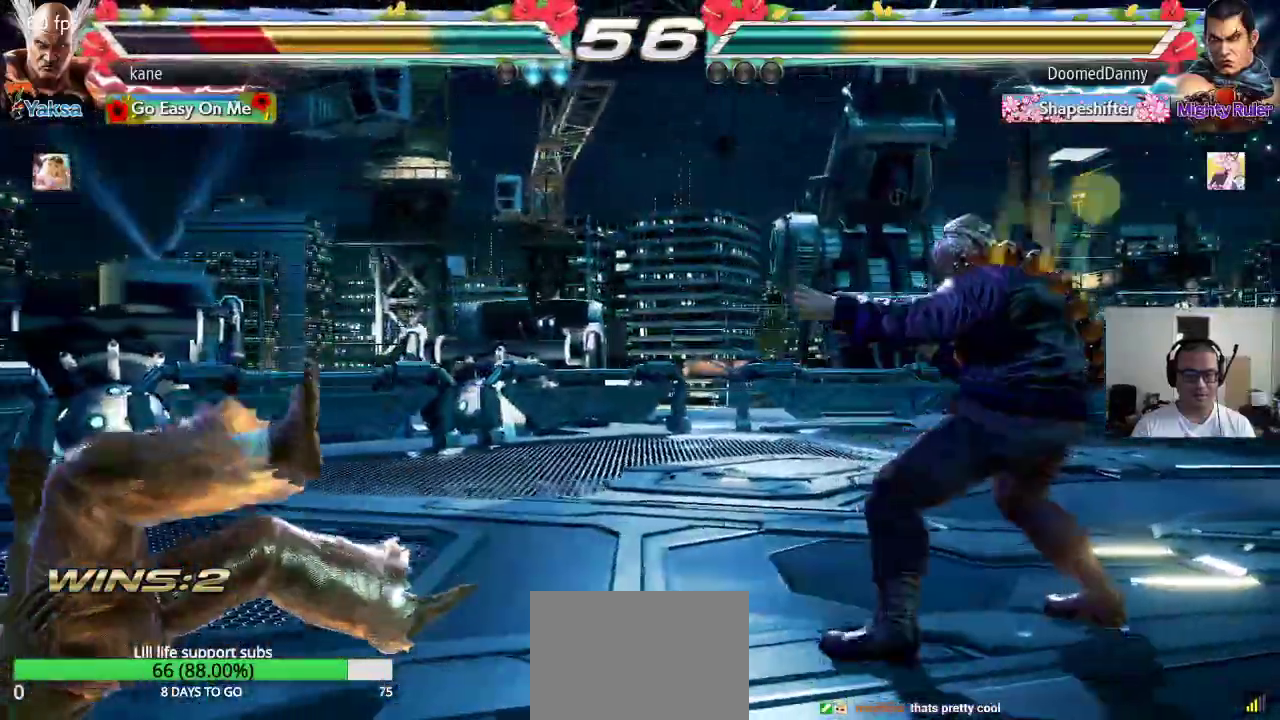
{"buttons": [], "left_stick": "center", "events": [[267, "CIRCLE", "down"], [267, "CROSS", "down"], [317, "CIRCLE", "up"], [317, "CROSS", "up"], [350, "CIRCLE", "down"], [350, "CROSS", "down"], [400, "CROSS", "up"], [417, "CIRCLE", "up"]]}
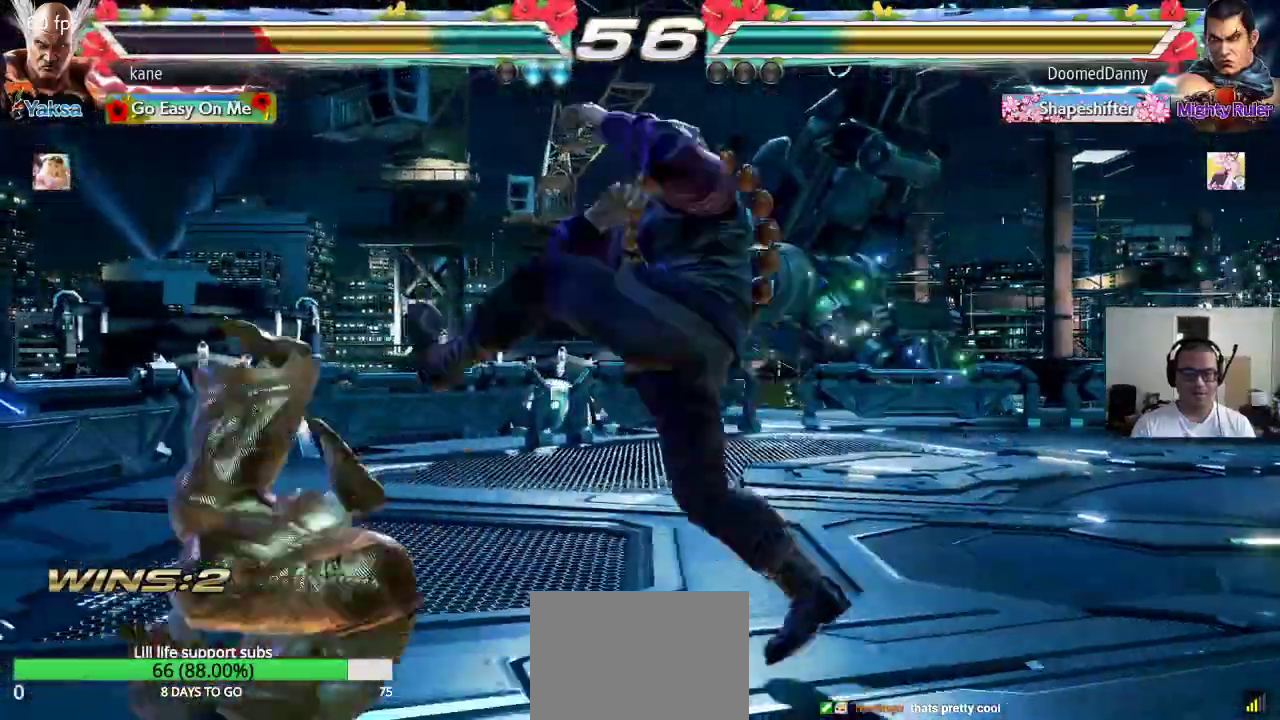
{"buttons": [], "left_stick": "center", "events": []}
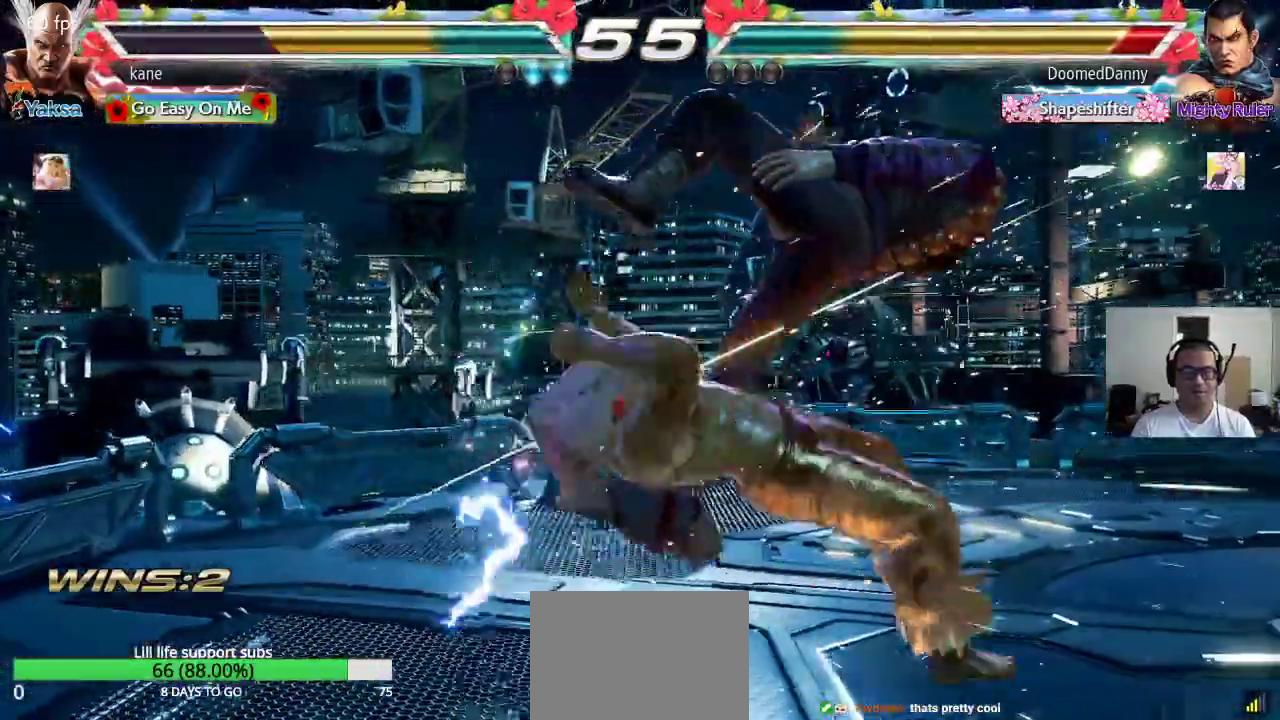
{"buttons": [], "left_stick": "center", "events": []}
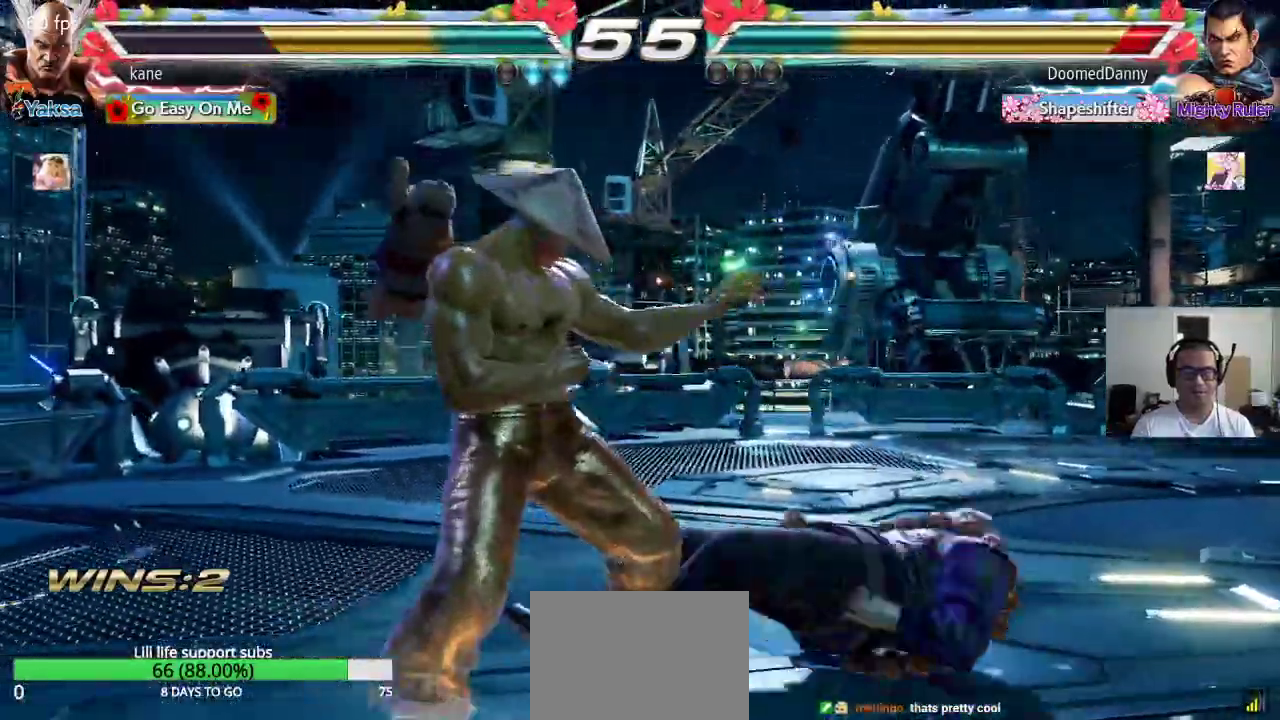
{"buttons": [], "left_stick": "right", "events": [[17, "left_stick", "right"], [83, "CROSS", "down"], [150, "CROSS", "up"], [167, "TRIANGLE", "down"], [217, "SQUARE", "down"], [233, "TRIANGLE", "up"], [317, "TRIANGLE", "down"], [367, "SQUARE", "up"], [417, "TRIANGLE", "up"]]}